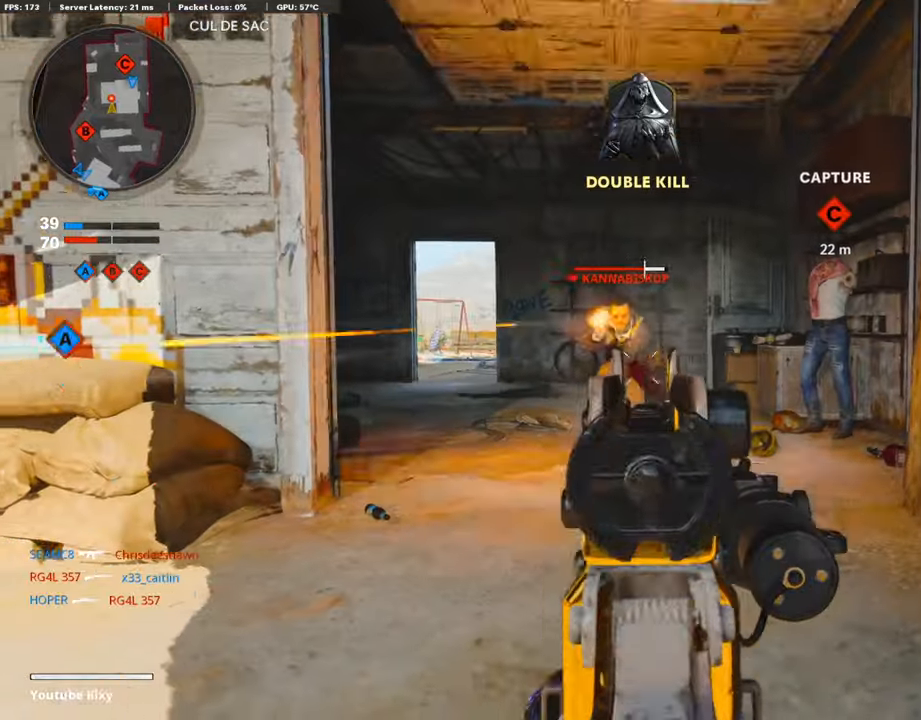
Gameplay with a controller (PlayStation layout); each line is a JSON object with the inputs held at the frame after it. "events" lists button and stick changes between this image and that frame as [ms after this image, input, new state], when the widget could be followed in between.
{"buttons": ["L1"], "left_stick": "up-right", "right_stick": "center", "events": [[34, "right_stick", "center"], [101, "left_stick", "center"], [454, "R1", "up"], [454, "R3", "up"], [454, "left_stick", "up-right"]]}
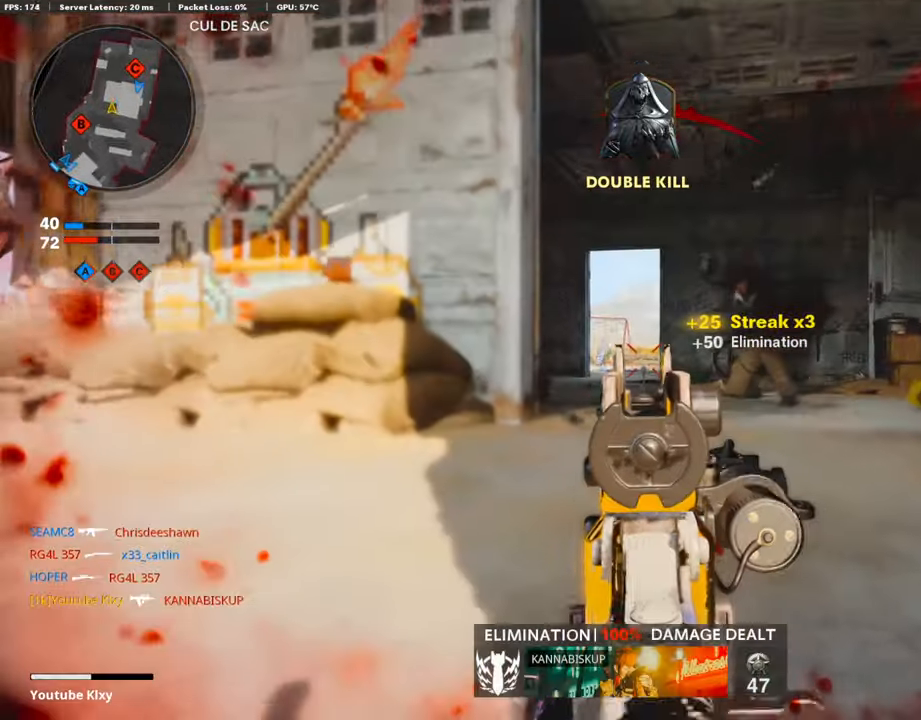
{"buttons": [], "left_stick": "up", "right_stick": "center", "events": [[34, "L1", "up"], [34, "L3", "down"], [34, "left_stick", "up"], [135, "L3", "up"], [253, "L2", "down"], [454, "L2", "up"]]}
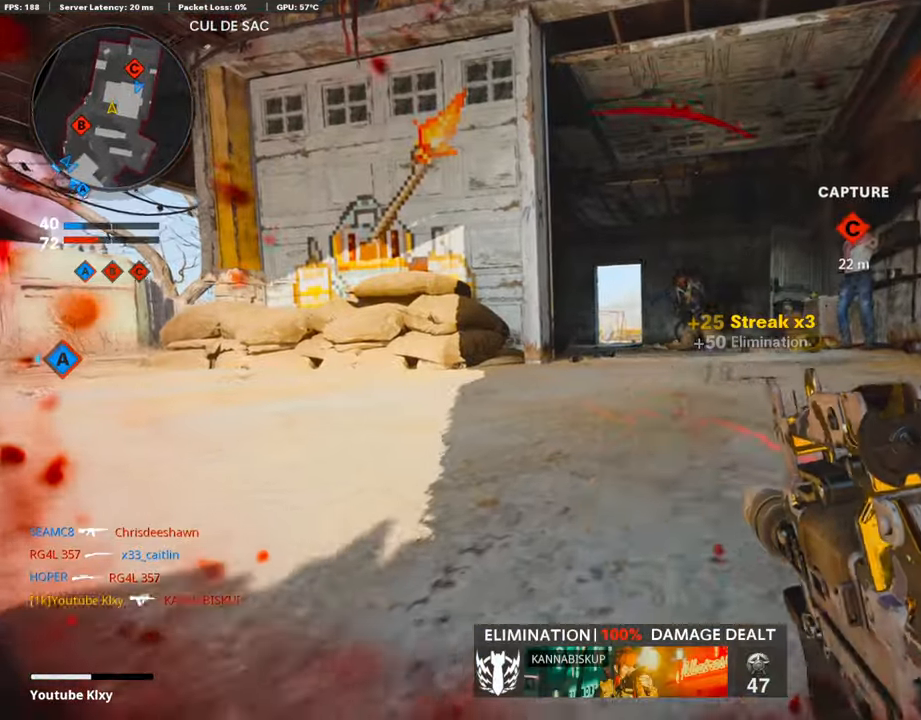
{"buttons": ["L3"], "left_stick": "up", "right_stick": "down", "events": [[33, "L3", "down"], [151, "L3", "up"], [218, "L3", "down"], [453, "right_stick", "down"]]}
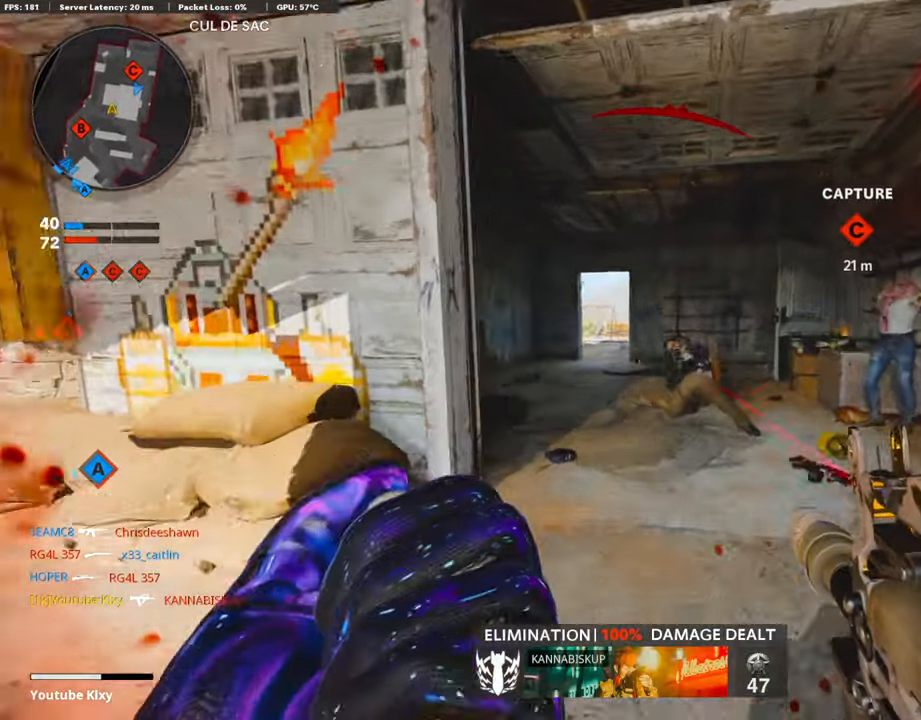
{"buttons": ["L3"], "left_stick": "up-left", "right_stick": "left", "events": [[34, "L3", "up"], [134, "right_stick", "center"], [302, "L3", "down"], [471, "left_stick", "up-left"], [471, "right_stick", "left"]]}
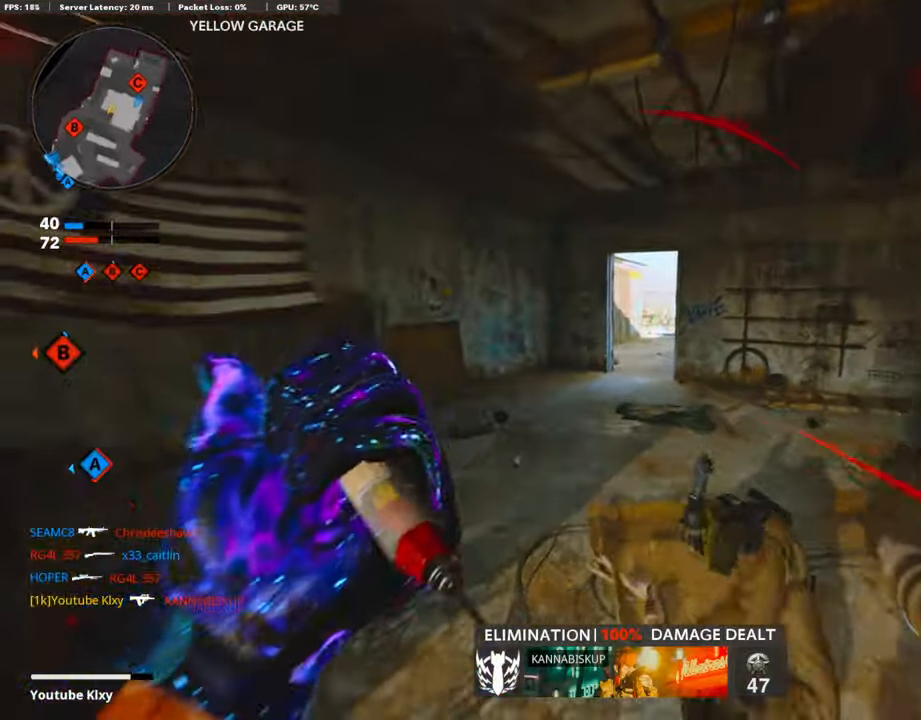
{"buttons": [], "left_stick": "up-left", "right_stick": "center", "events": [[118, "right_stick", "center"], [168, "right_stick", "right"], [319, "R3", "down"], [319, "right_stick", "up-right"], [420, "right_stick", "center"], [437, "L3", "up"], [437, "R3", "up"]]}
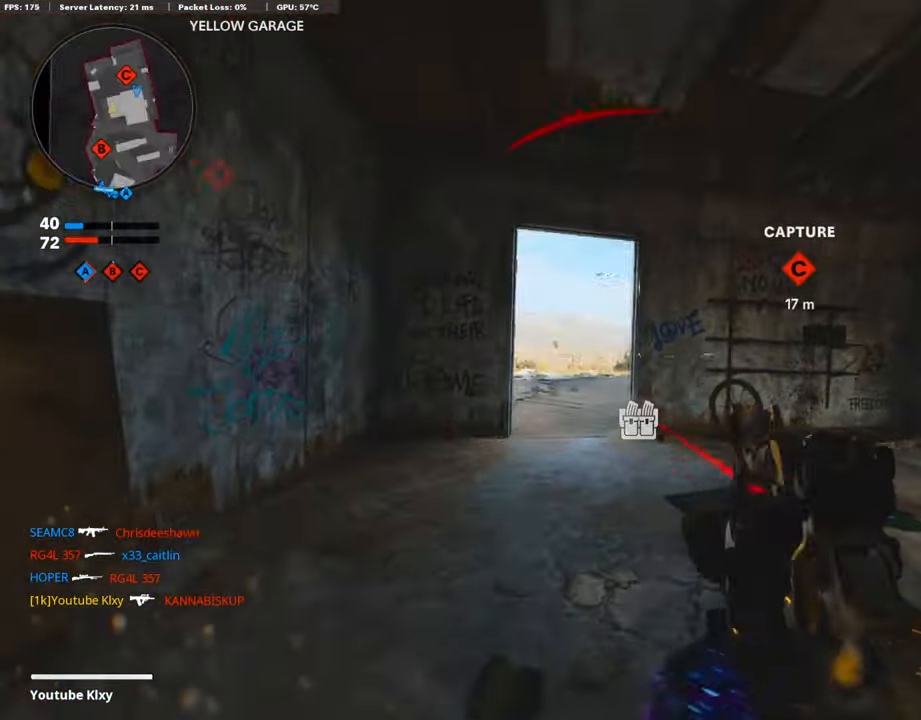
{"buttons": ["L1"], "left_stick": "up", "right_stick": "right", "events": [[34, "L3", "down"], [34, "R3", "down"], [118, "R3", "up"], [185, "L1", "down"], [185, "L3", "up"], [202, "left_stick", "up"], [437, "right_stick", "right"]]}
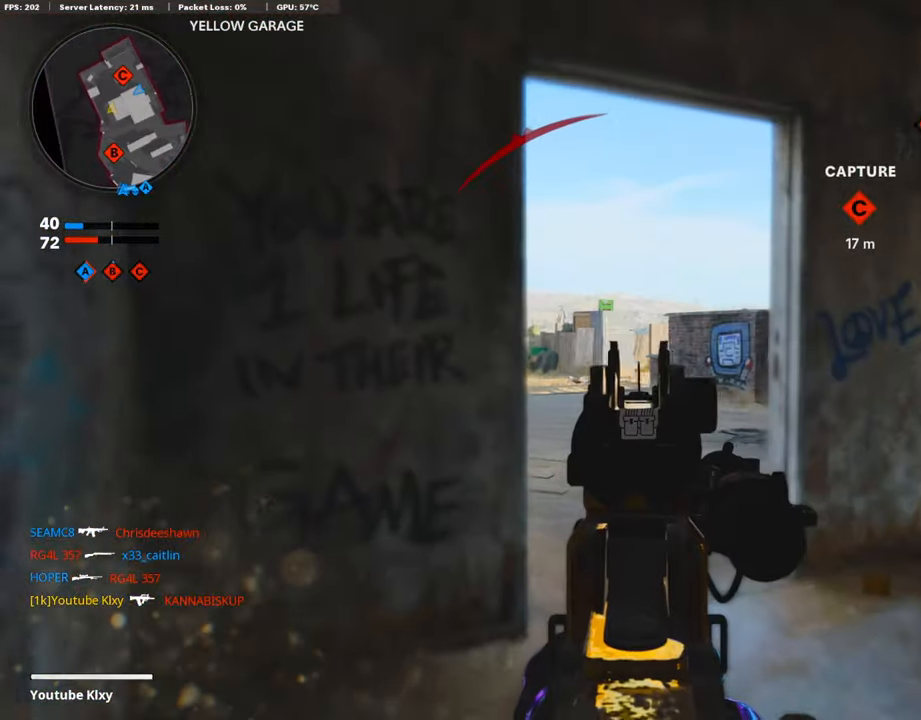
{"buttons": ["L1"], "left_stick": "up", "right_stick": "center", "events": [[68, "right_stick", "center"]]}
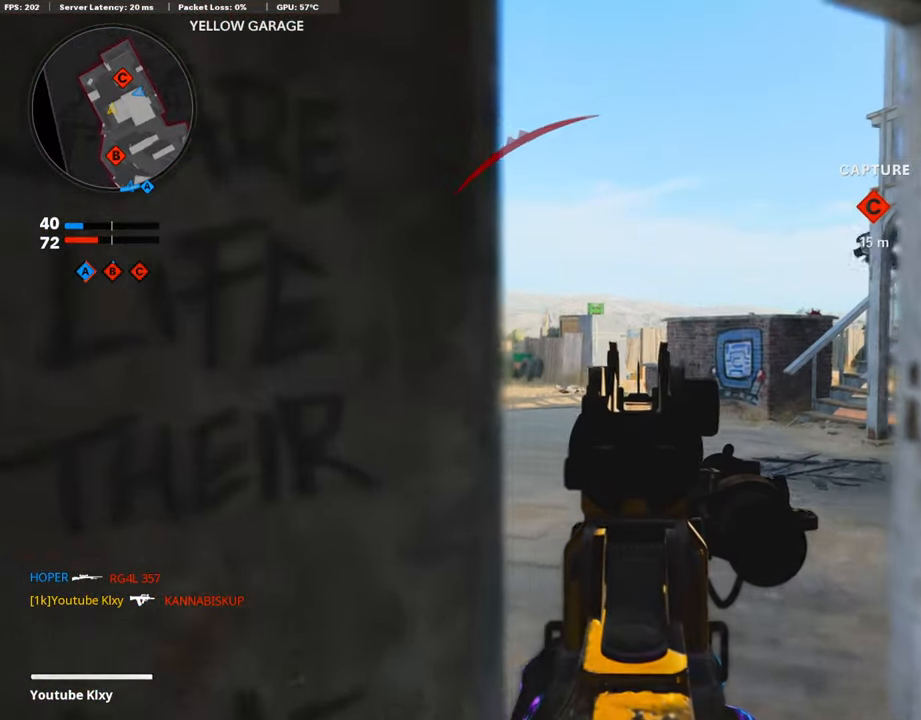
{"buttons": ["L1"], "left_stick": "up-left", "right_stick": "down-left", "events": [[84, "right_stick", "right"], [168, "left_stick", "up-left"], [168, "right_stick", "center"], [252, "right_stick", "up-right"], [420, "right_stick", "down-left"]]}
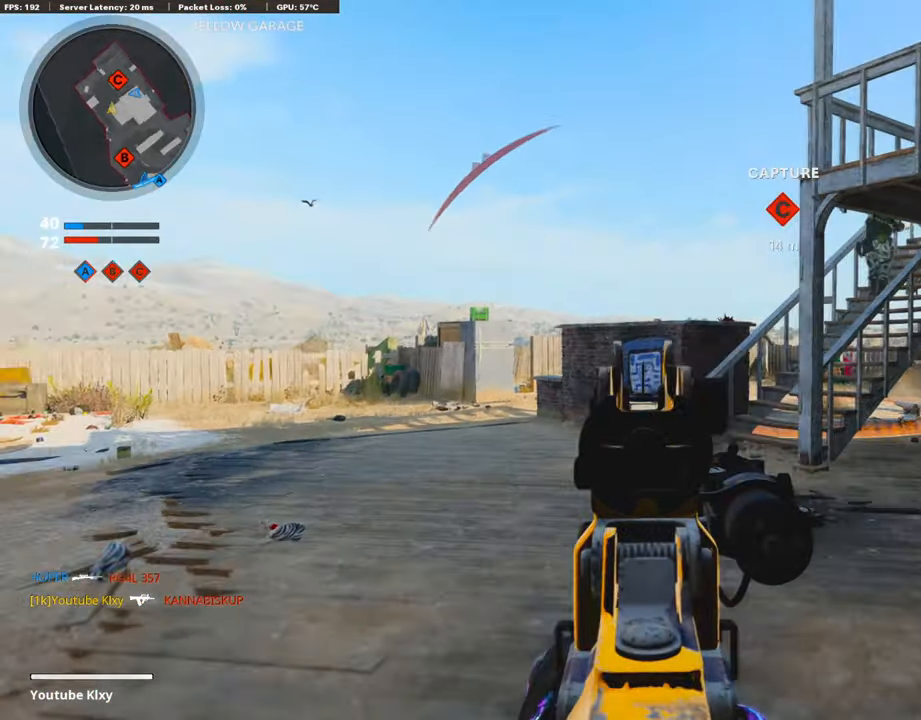
{"buttons": ["L1"], "left_stick": "left", "right_stick": "center", "events": [[34, "right_stick", "right"], [387, "left_stick", "up-right"], [387, "right_stick", "center"], [437, "left_stick", "left"]]}
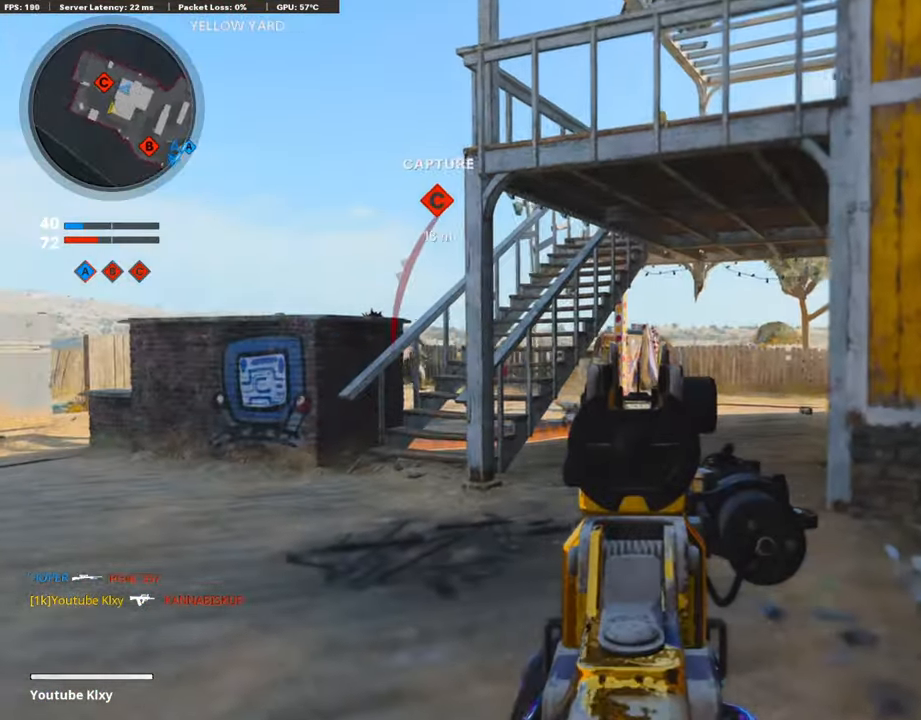
{"buttons": ["L1"], "left_stick": "up", "right_stick": "center", "events": [[185, "left_stick", "up-left"], [185, "right_stick", "left"], [235, "right_stick", "center"], [303, "left_stick", "up-right"], [454, "left_stick", "up"]]}
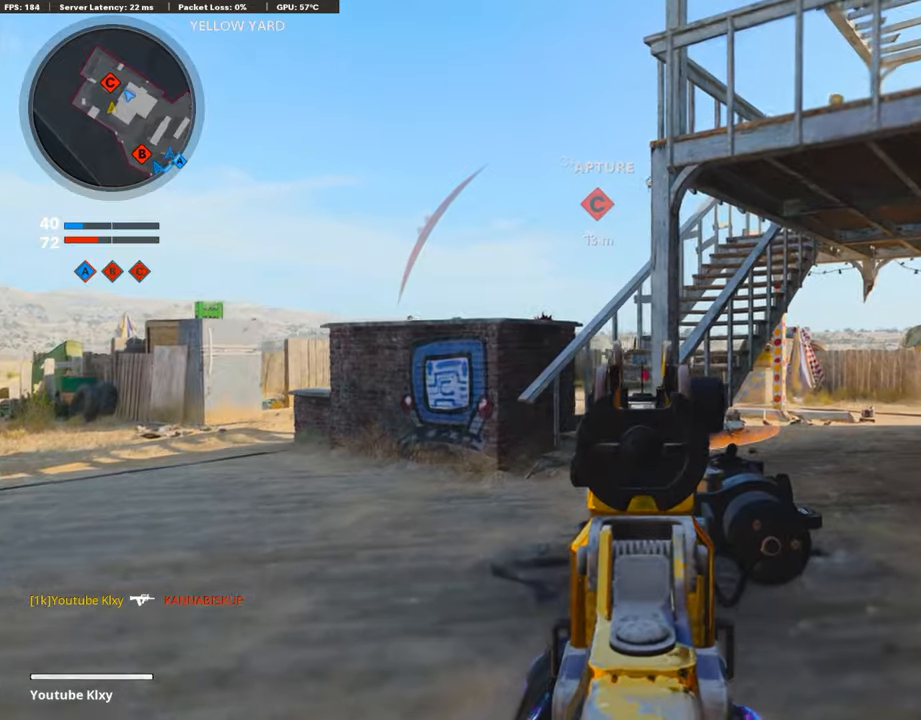
{"buttons": ["L1", "R3"], "left_stick": "right", "right_stick": "center", "events": [[202, "left_stick", "right"], [353, "R3", "down"]]}
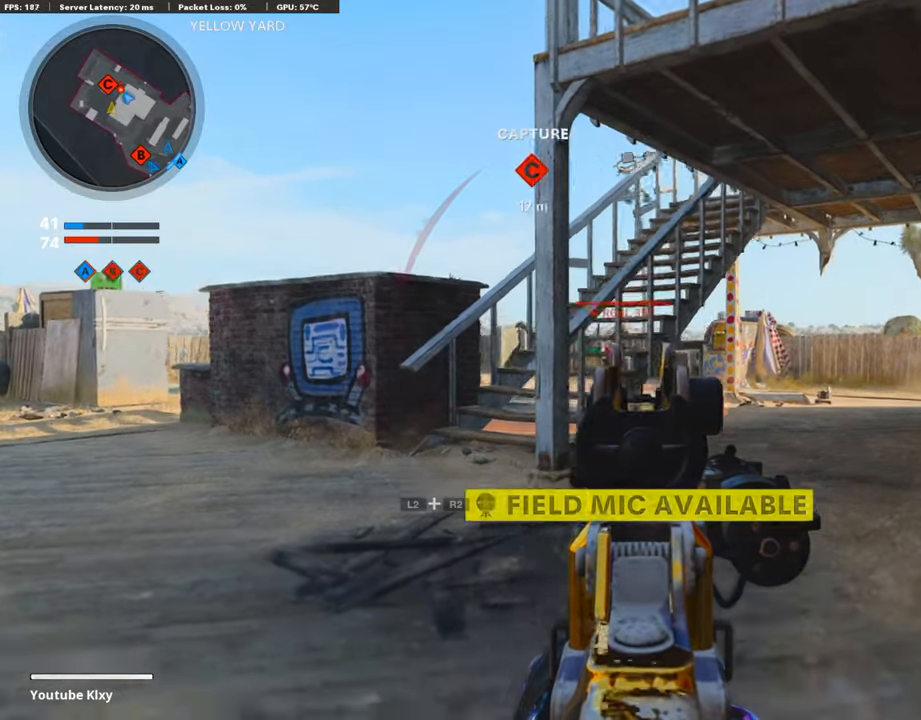
{"buttons": ["L1", "R1"], "left_stick": "right", "right_stick": "center", "events": [[17, "R3", "up"], [168, "R1", "down"], [168, "right_stick", "up-left"], [336, "right_stick", "left"], [470, "right_stick", "center"]]}
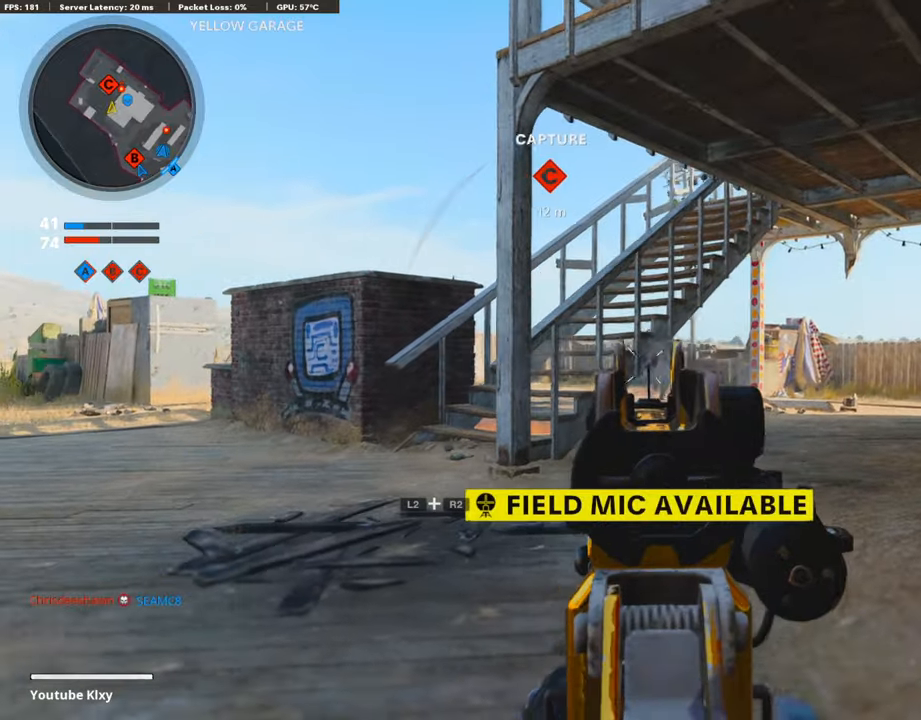
{"buttons": ["L1", "R1"], "left_stick": "left", "right_stick": "center", "events": [[168, "left_stick", "up-right"], [269, "right_stick", "right"], [403, "right_stick", "center"], [454, "left_stick", "up-left"], [504, "left_stick", "left"]]}
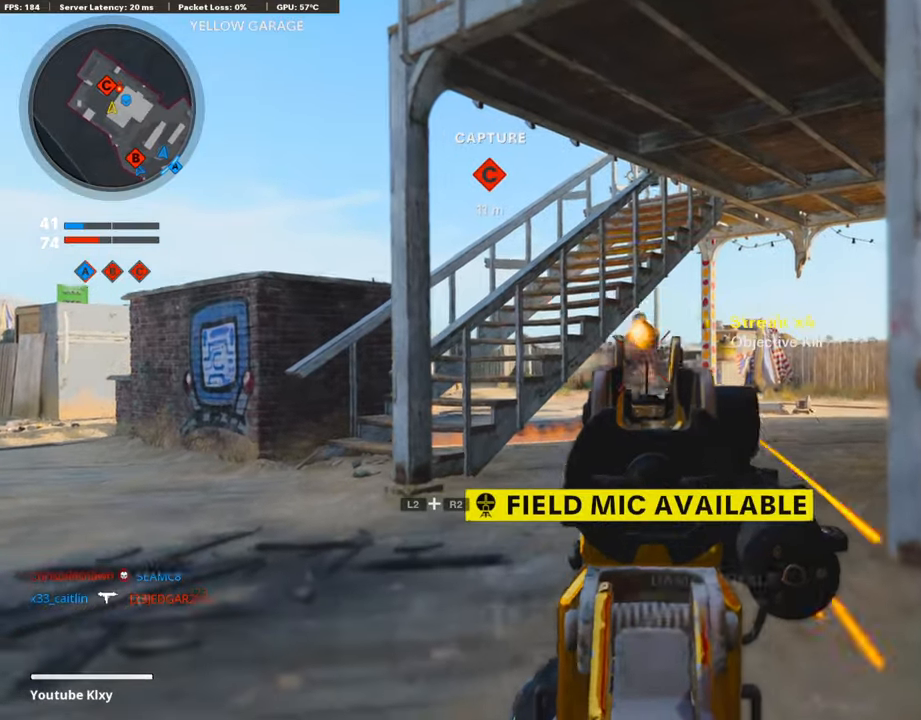
{"buttons": ["L3"], "left_stick": "up-left", "right_stick": "center", "events": [[185, "L1", "up"], [219, "R1", "up"], [219, "left_stick", "up-left"], [219, "right_stick", "left"], [269, "L3", "down"], [319, "right_stick", "center"], [403, "SQUARE", "down"], [488, "SQUARE", "up"]]}
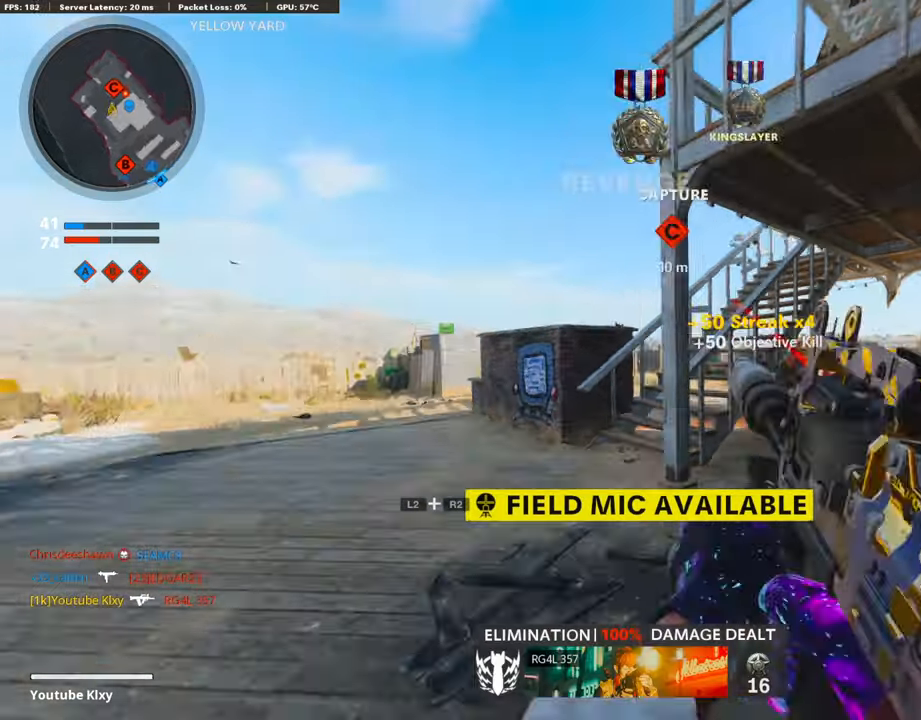
{"buttons": ["L3"], "left_stick": "up", "right_stick": "center", "events": [[51, "L3", "up"], [51, "left_stick", "up"], [185, "R3", "down"], [303, "R3", "up"], [387, "R3", "down"], [420, "L3", "down"], [488, "R3", "up"]]}
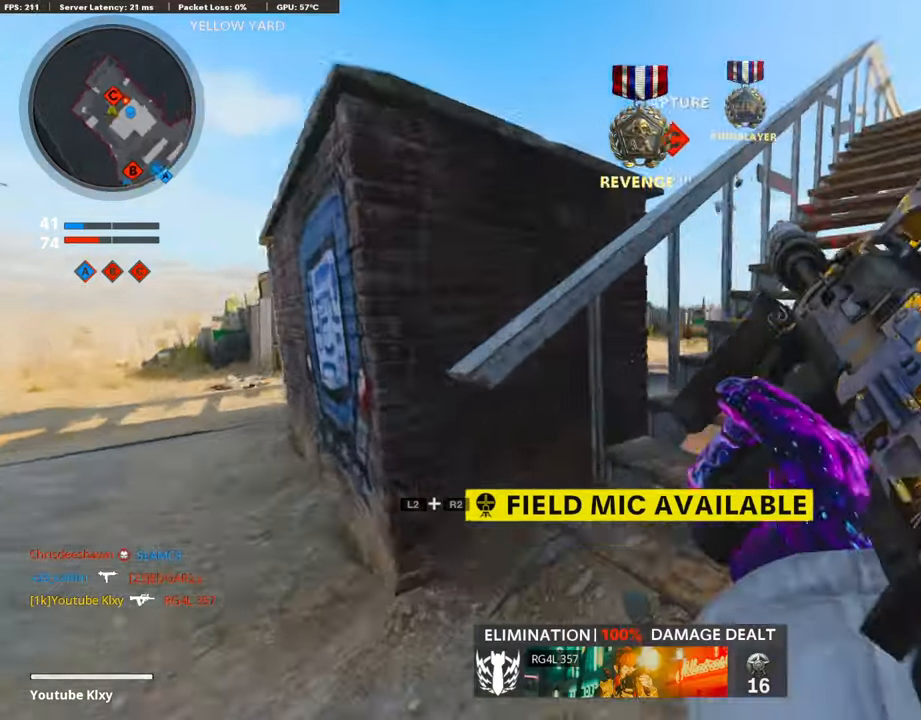
{"buttons": [], "left_stick": "up-right", "right_stick": "left", "events": [[50, "L3", "up"], [50, "left_stick", "up-right"], [134, "right_stick", "down-left"], [218, "right_stick", "center"], [470, "right_stick", "left"]]}
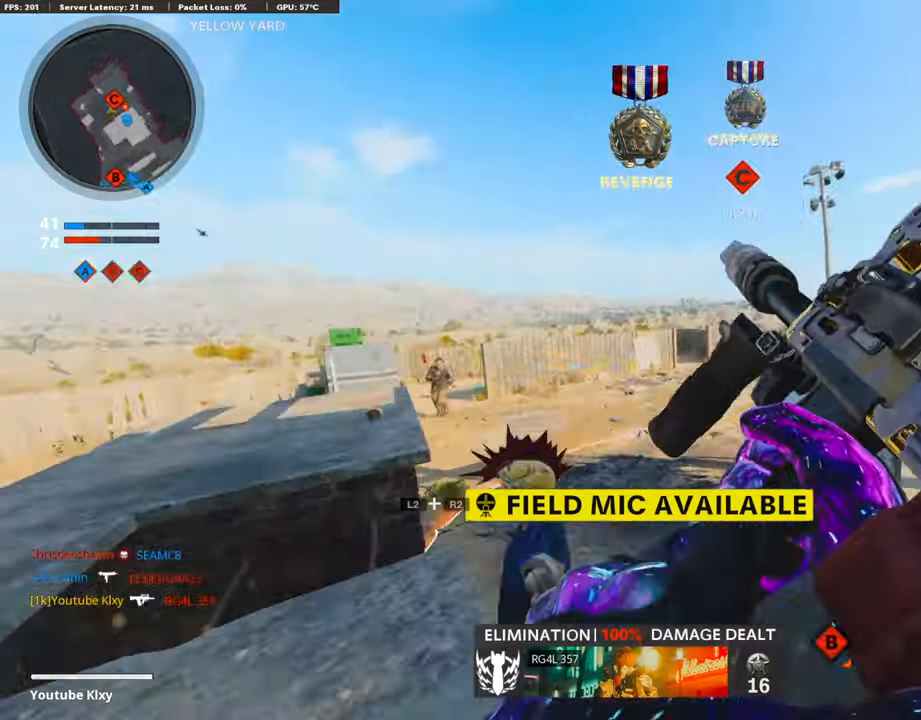
{"buttons": ["L1", "R1"], "left_stick": "center", "right_stick": "center", "events": [[17, "left_stick", "center"], [67, "L1", "down"], [67, "left_stick", "left"], [151, "right_stick", "center"], [218, "left_stick", "center"], [269, "left_stick", "right"], [319, "right_stick", "left"], [370, "right_stick", "down-left"], [437, "left_stick", "left"], [470, "R1", "down"], [504, "left_stick", "center"], [504, "right_stick", "center"]]}
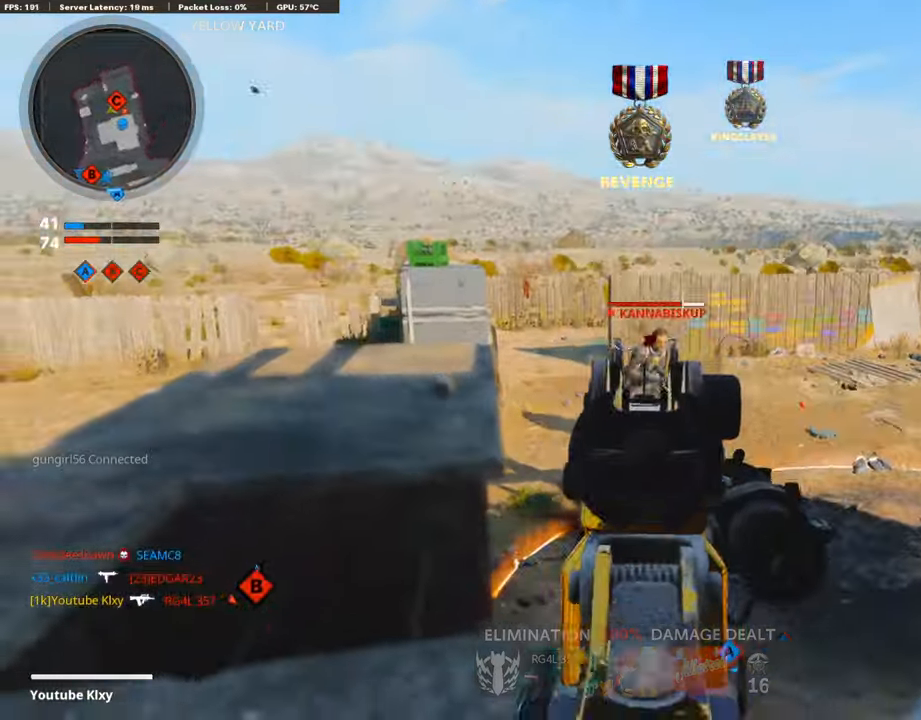
{"buttons": ["R1"], "left_stick": "up-right", "right_stick": "center", "events": [[34, "left_stick", "up-right"], [50, "right_stick", "right"], [118, "right_stick", "down-right"], [437, "right_stick", "center"], [487, "L1", "up"]]}
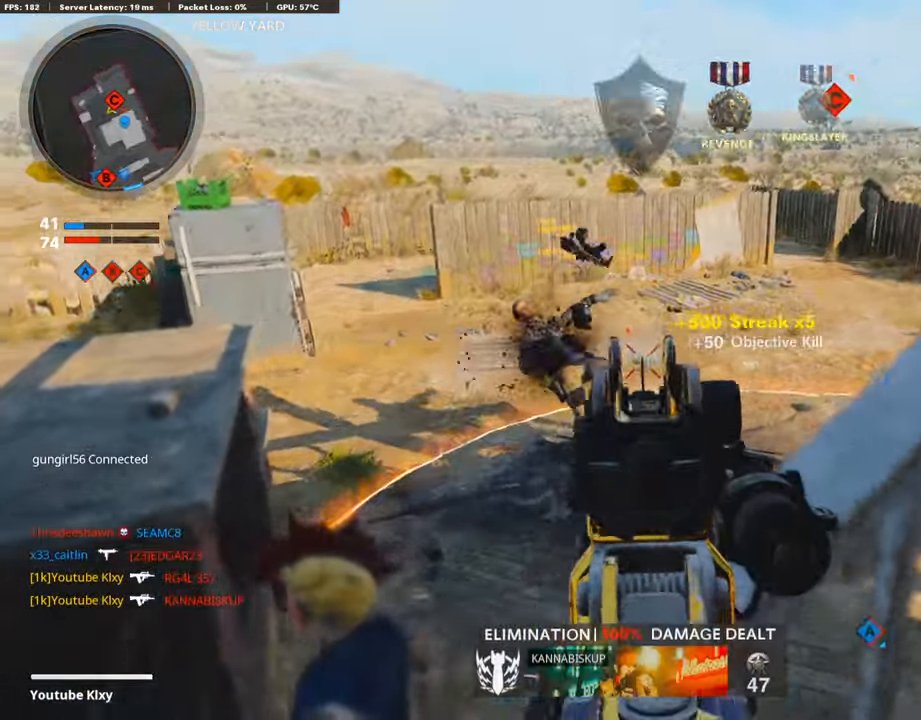
{"buttons": ["L3"], "left_stick": "up-left", "right_stick": "right", "events": [[51, "R1", "up"], [67, "right_stick", "right"], [151, "L3", "down"], [202, "left_stick", "up"], [336, "left_stick", "up-left"], [353, "right_stick", "center"], [420, "right_stick", "right"]]}
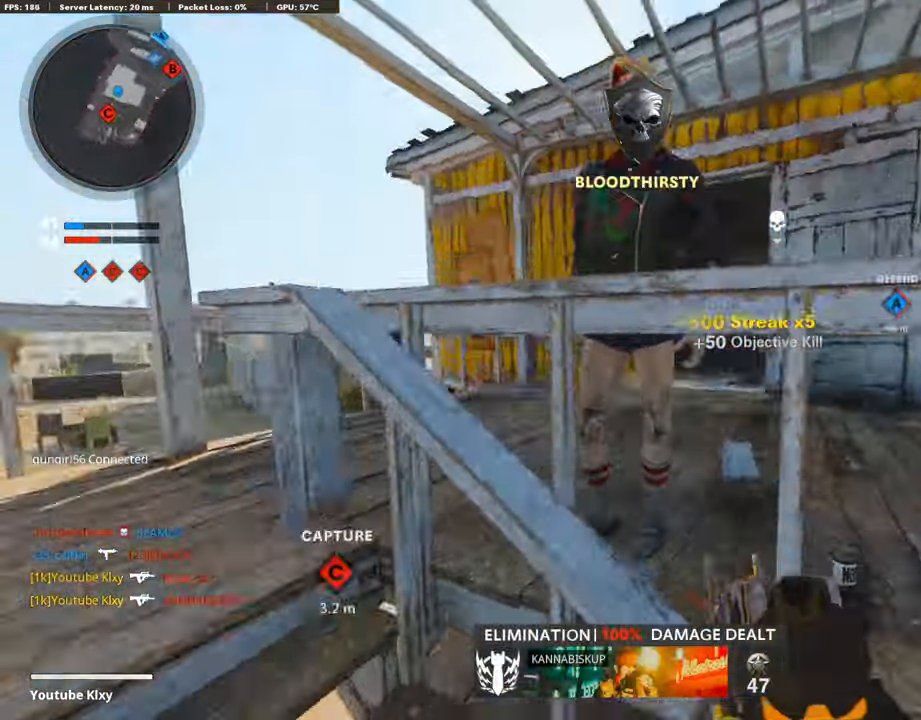
{"buttons": ["L3"], "left_stick": "up-left", "right_stick": "center", "events": [[67, "L3", "up"], [100, "left_stick", "left"], [100, "right_stick", "center"], [302, "left_stick", "up-left"], [336, "right_stick", "right"], [386, "L3", "down"], [420, "right_stick", "center"]]}
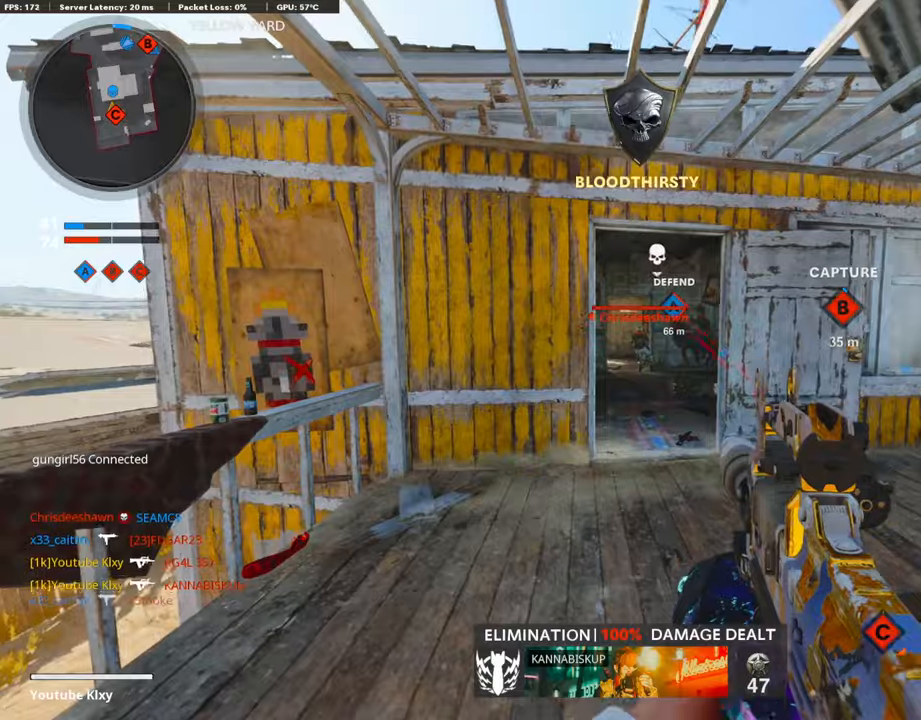
{"buttons": ["L1", "R1"], "left_stick": "left", "right_stick": "right", "events": [[84, "L1", "down"], [84, "L3", "up"], [84, "left_stick", "up-right"], [218, "right_stick", "up"], [286, "R1", "down"], [319, "left_stick", "left"], [370, "right_stick", "right"]]}
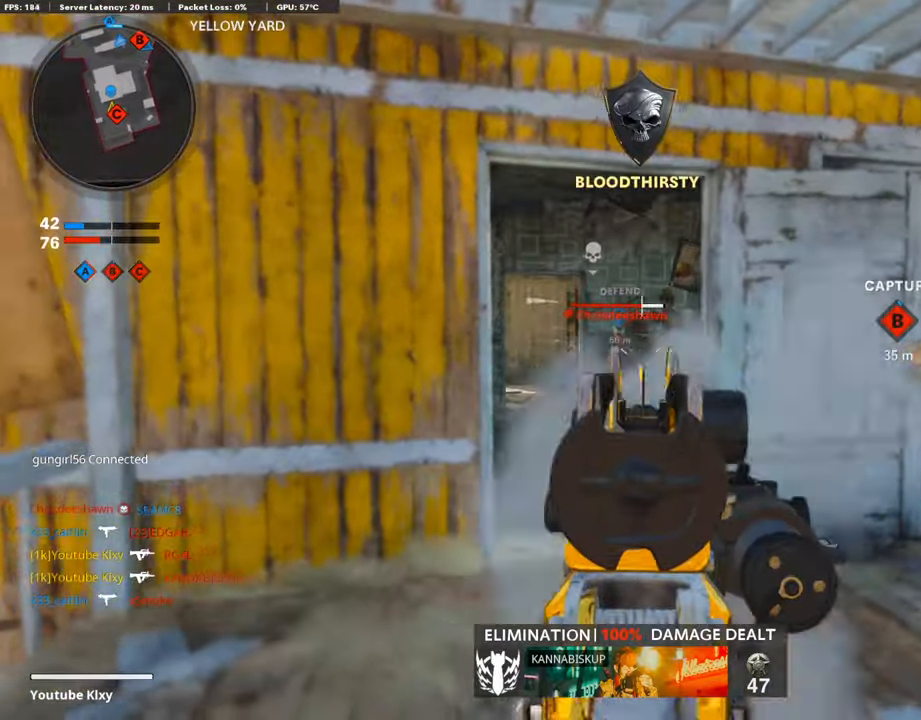
{"buttons": ["L1", "R1"], "left_stick": "up-right", "right_stick": "center", "events": [[101, "right_stick", "center"], [370, "right_stick", "left"], [420, "left_stick", "up-right"], [487, "right_stick", "center"]]}
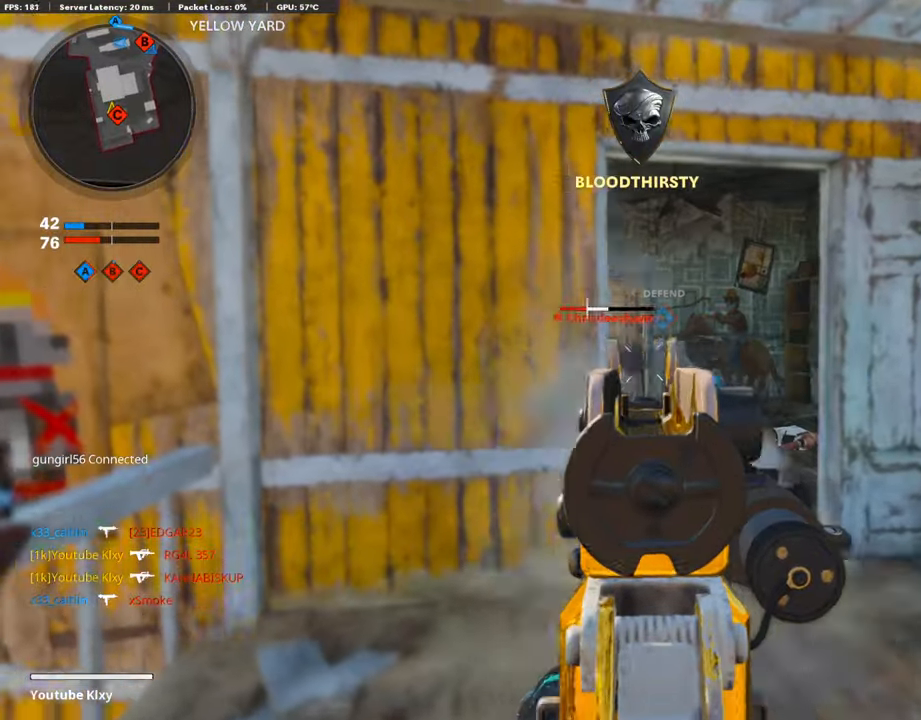
{"buttons": ["L3"], "left_stick": "up", "right_stick": "center", "events": [[51, "right_stick", "left"], [135, "right_stick", "center"], [185, "L1", "up"], [269, "TRIANGLE", "down"], [286, "L3", "down"], [286, "R1", "up"], [286, "left_stick", "up"], [353, "TRIANGLE", "up"]]}
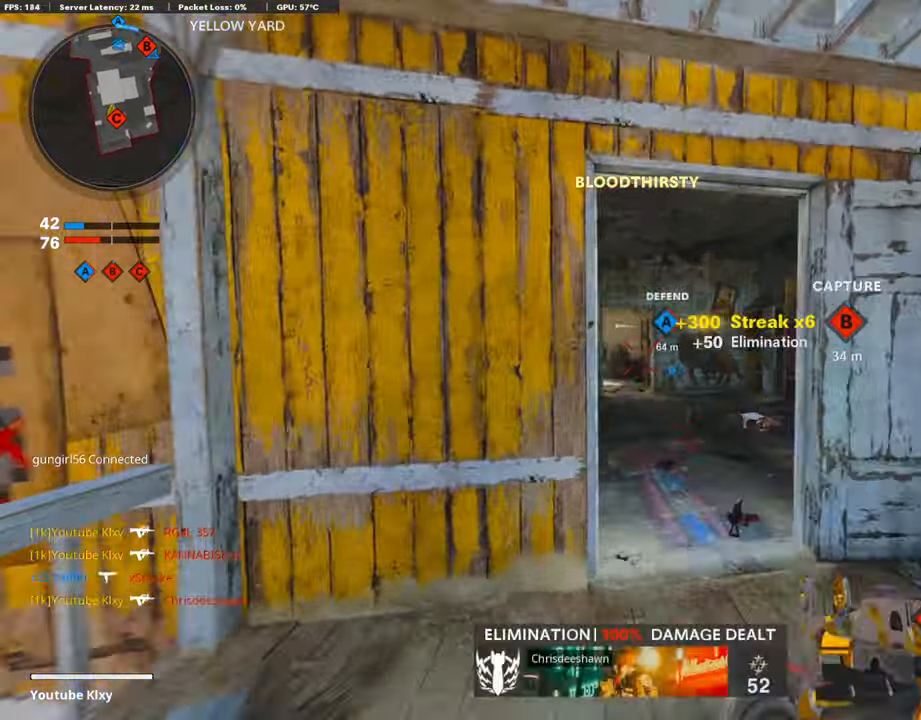
{"buttons": [], "left_stick": "up", "right_stick": "center", "events": [[84, "L3", "up"], [235, "R3", "down"], [504, "R3", "up"]]}
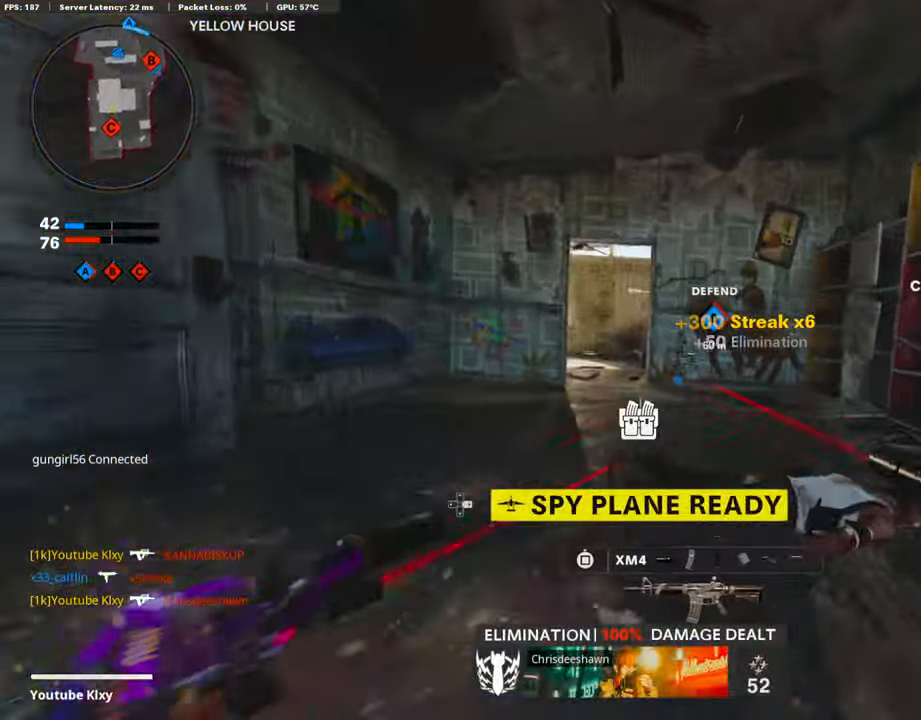
{"buttons": ["SQUARE", "L3"], "left_stick": "up", "right_stick": "center", "events": [[50, "L3", "down"], [50, "TRIANGLE", "down"], [117, "TRIANGLE", "up"], [168, "L3", "up"], [252, "L3", "down"], [252, "right_stick", "left"], [369, "right_stick", "center"], [453, "SQUARE", "down"]]}
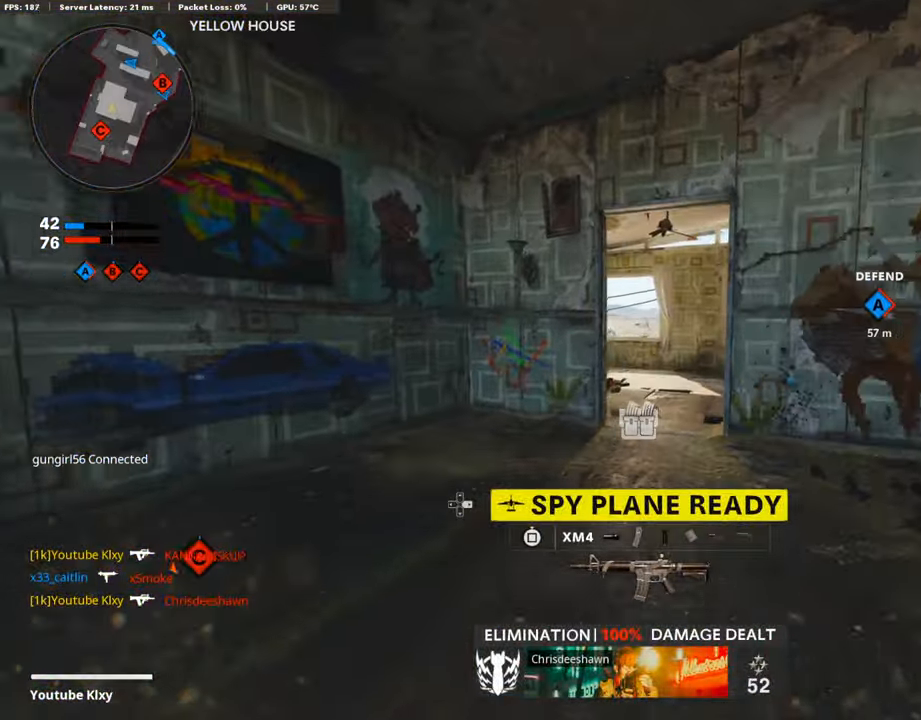
{"buttons": ["L3"], "left_stick": "up", "right_stick": "center", "events": [[33, "SQUARE", "up"], [117, "L3", "up"], [117, "SQUARE", "down"], [202, "SQUARE", "up"], [286, "SQUARE", "down"], [336, "SQUARE", "up"], [386, "L3", "down"]]}
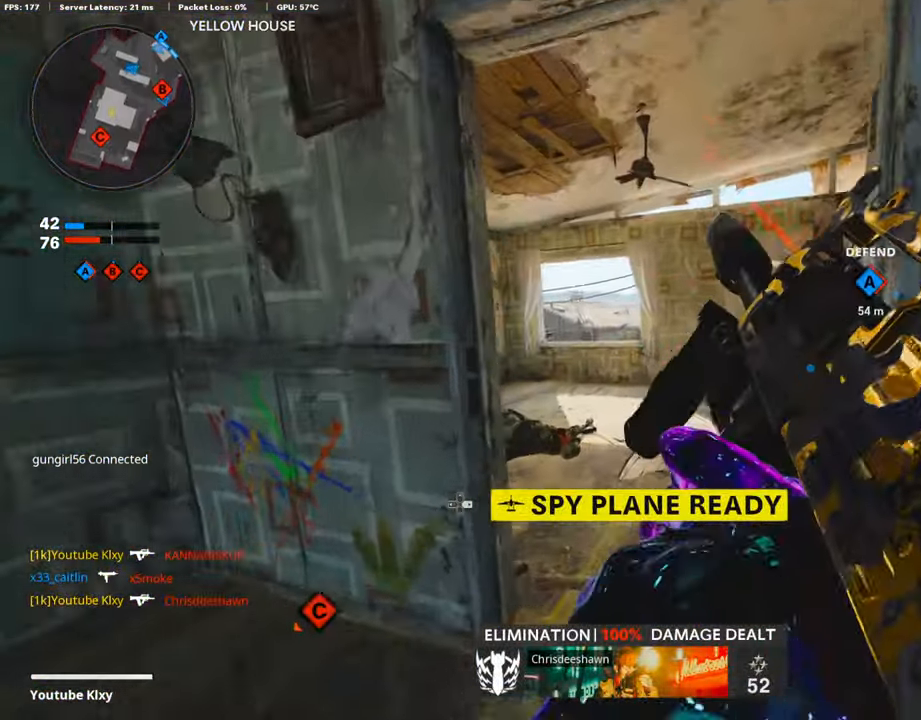
{"buttons": [], "left_stick": "up", "right_stick": "down", "events": [[370, "right_stick", "down"], [387, "L3", "up"]]}
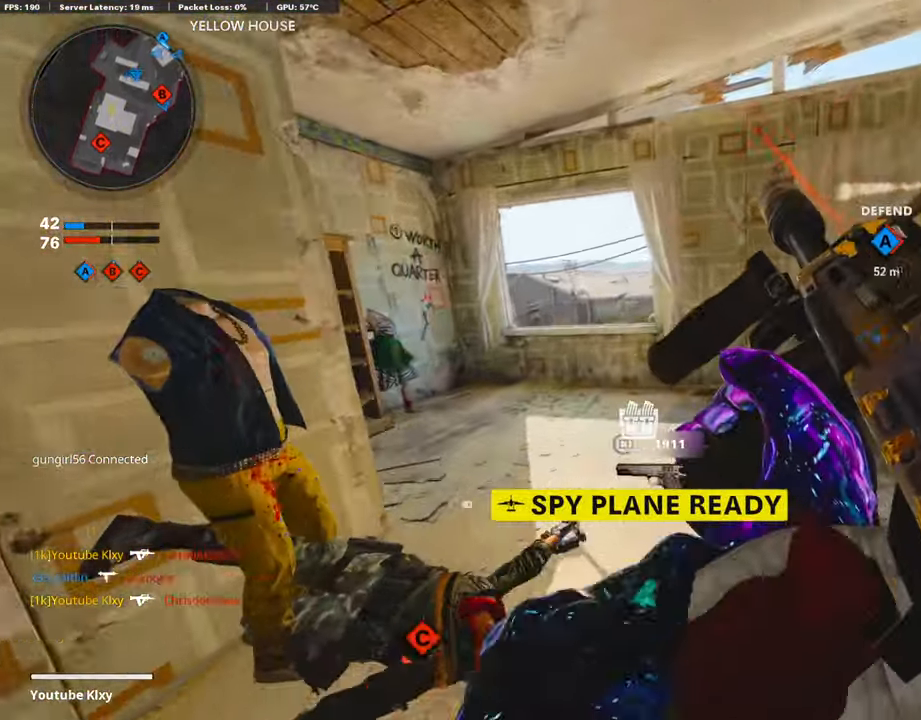
{"buttons": ["CROSS"], "left_stick": "up", "right_stick": "center", "events": [[303, "right_stick", "center"], [505, "CROSS", "down"]]}
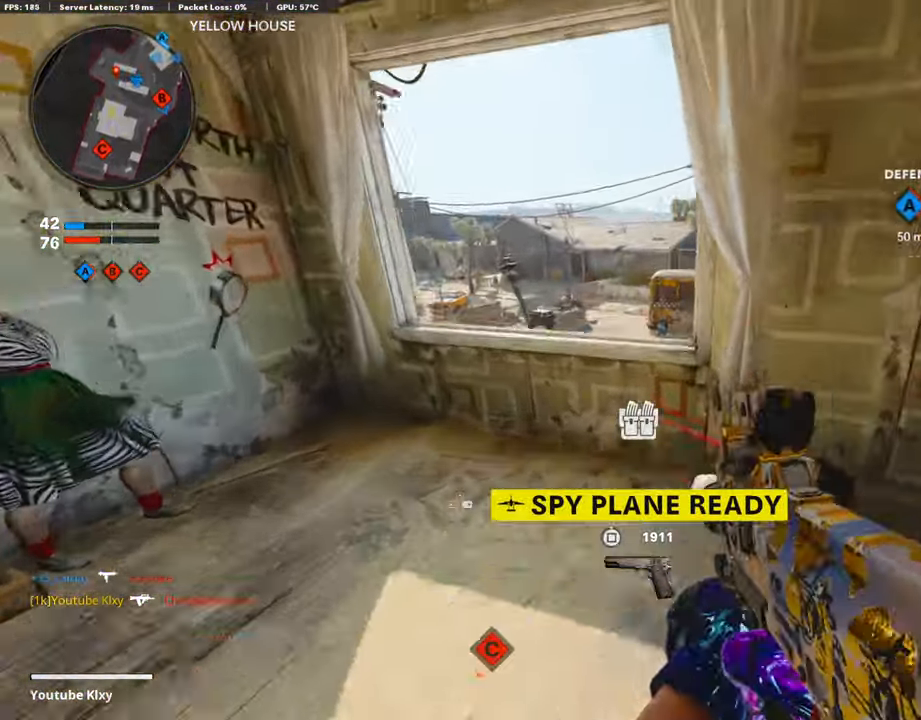
{"buttons": ["L1"], "left_stick": "up-right", "right_stick": "up-right", "events": [[84, "CROSS", "up"], [218, "right_stick", "down"], [285, "right_stick", "center"], [386, "L1", "down"], [386, "right_stick", "up-right"], [436, "left_stick", "up-right"]]}
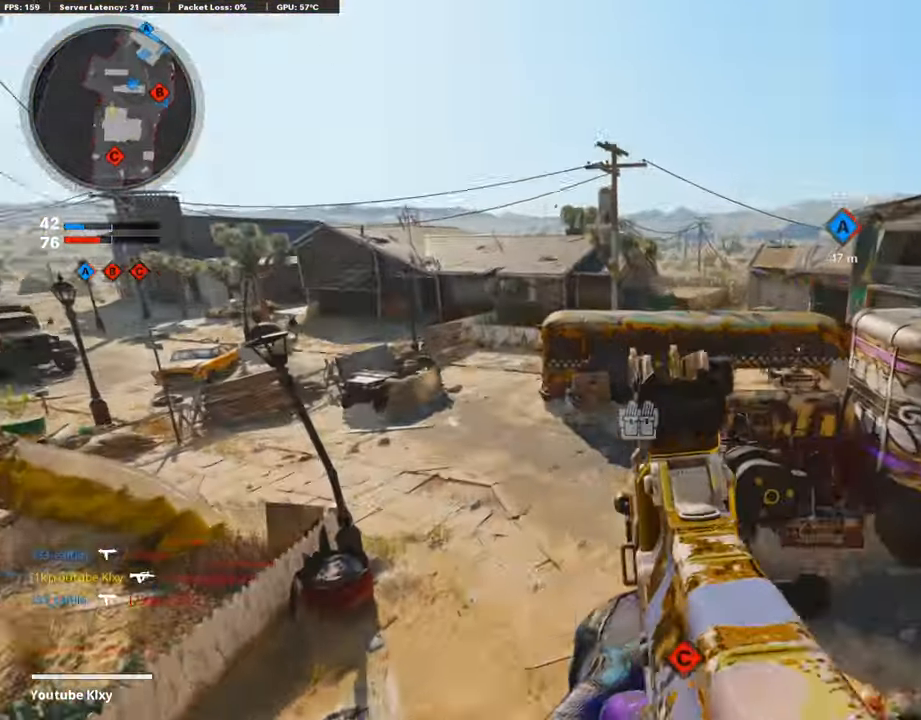
{"buttons": ["L3"], "left_stick": "up", "right_stick": "center", "events": [[17, "right_stick", "center"], [33, "R1", "down"], [84, "right_stick", "left"], [134, "R1", "up"], [134, "right_stick", "down-left"], [168, "left_stick", "right"], [235, "L1", "up"], [353, "left_stick", "up"], [403, "L3", "down"], [487, "right_stick", "center"]]}
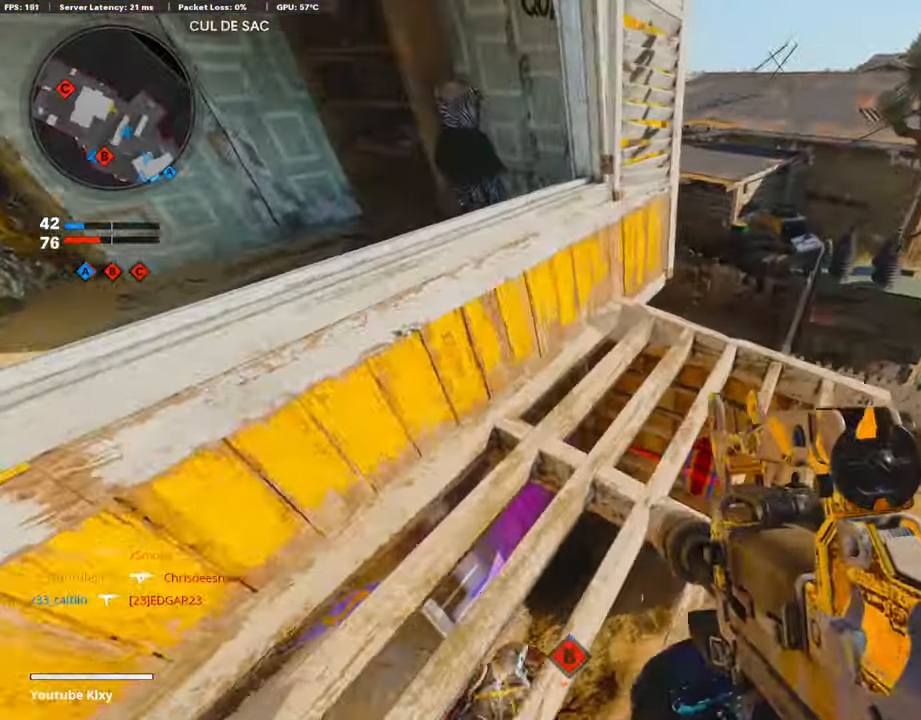
{"buttons": [], "left_stick": "up-right", "right_stick": "left", "events": [[150, "L3", "up"], [150, "R3", "down"], [268, "R3", "up"], [318, "left_stick", "up-right"], [369, "right_stick", "left"]]}